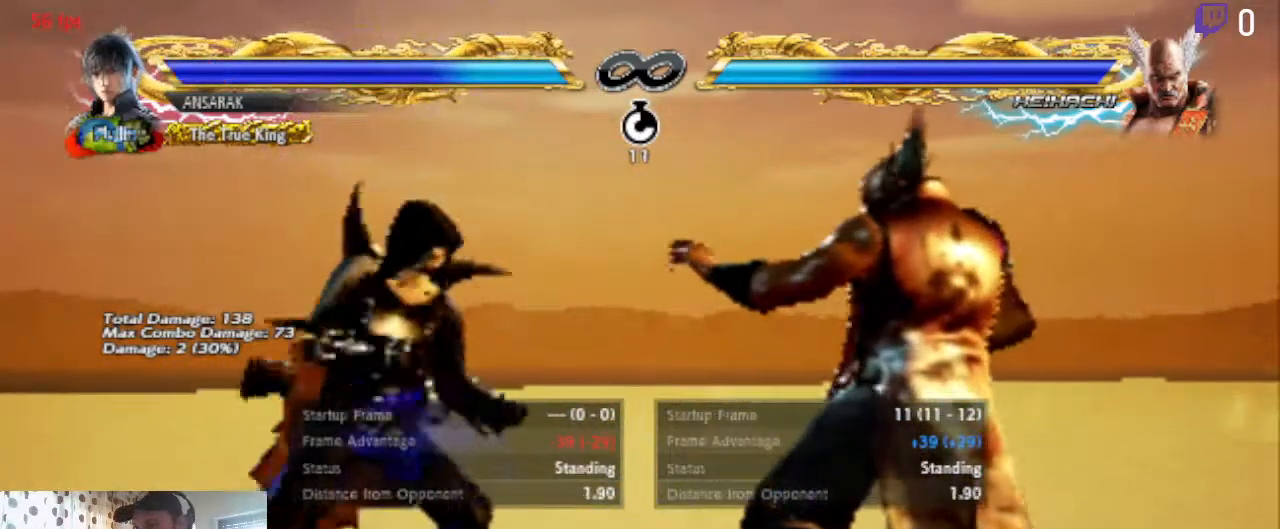
Gameplay with a controller (Xbox layout); each line is a JSON object with the inputs held at the frame after it. "events" lists button and stick changes between this image and that frame as [ms after this image, input, new state], when the widget could be followed in between.
{"buttons": [], "left_stick": "center", "right_stick": "center", "events": []}
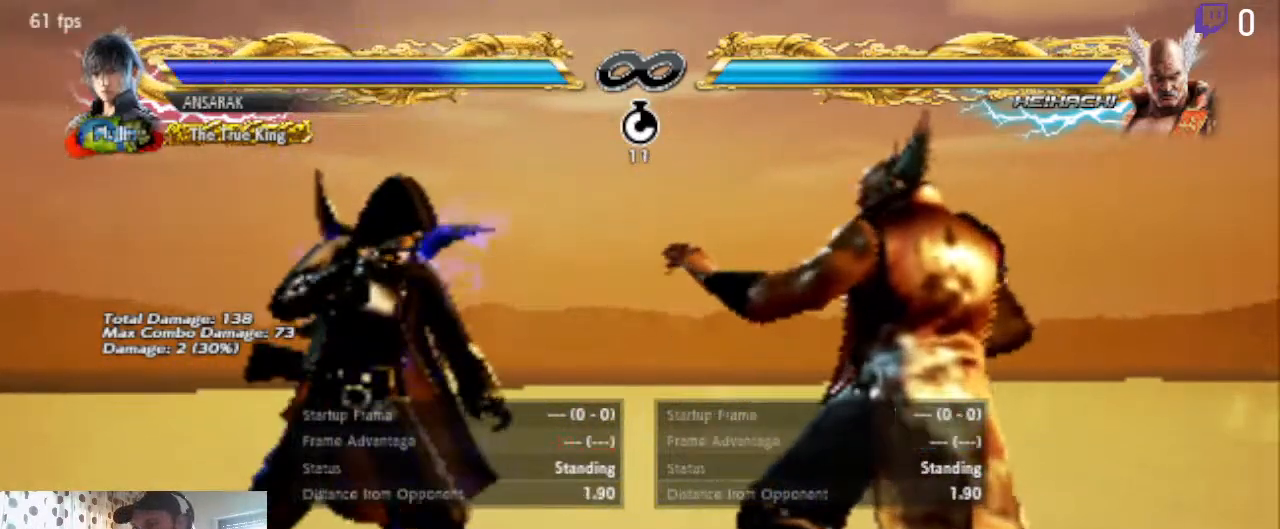
{"buttons": [], "left_stick": "center", "right_stick": "center", "events": []}
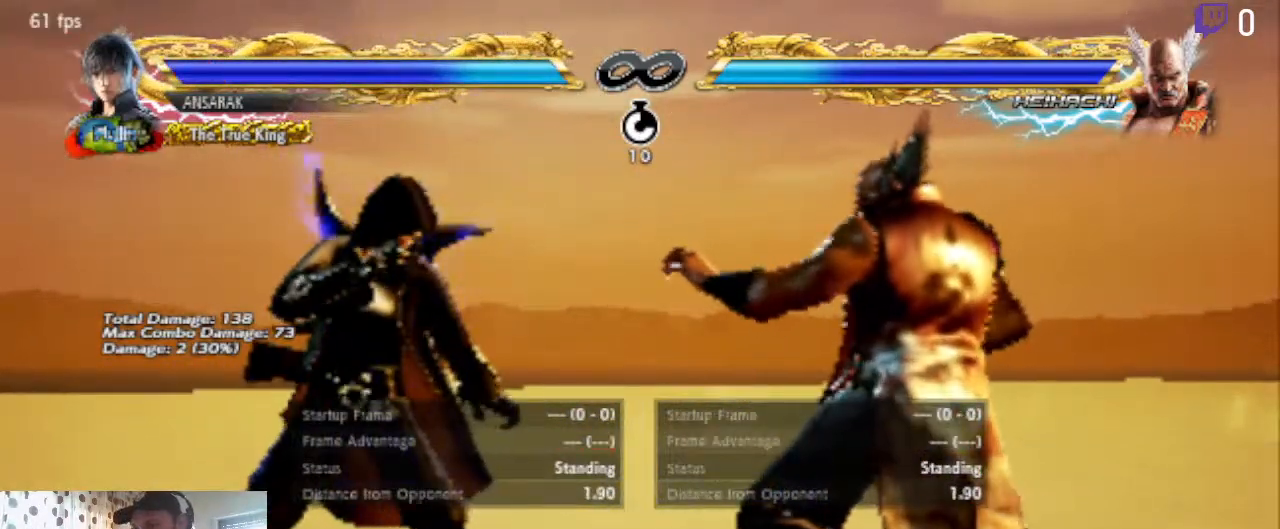
{"buttons": [], "left_stick": "center", "right_stick": "center", "events": [[134, "START", "down"], [301, "START", "up"]]}
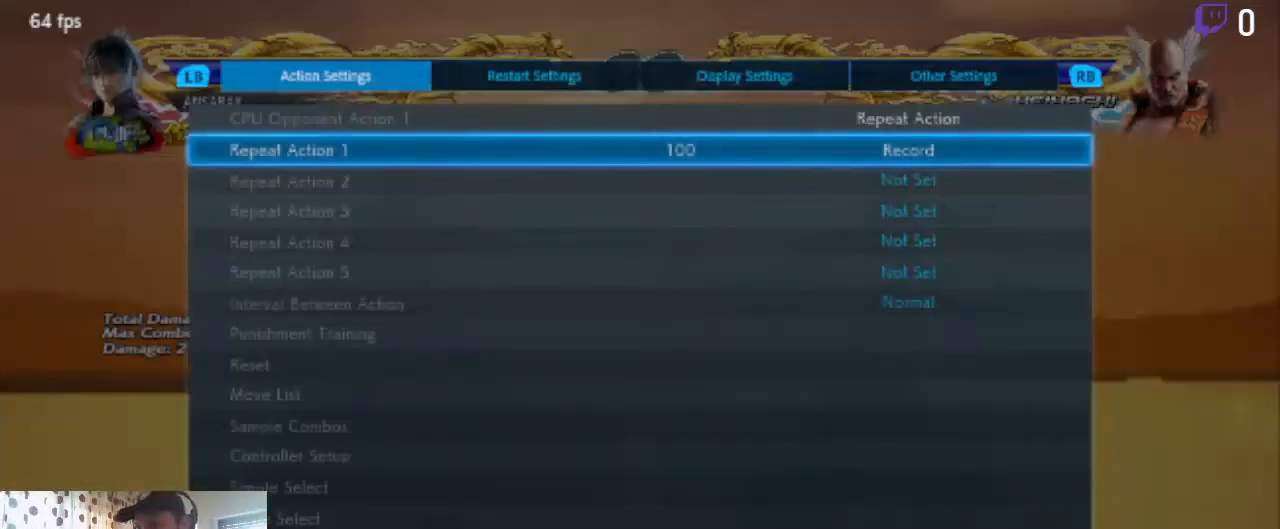
{"buttons": [], "left_stick": "center", "right_stick": "center", "events": []}
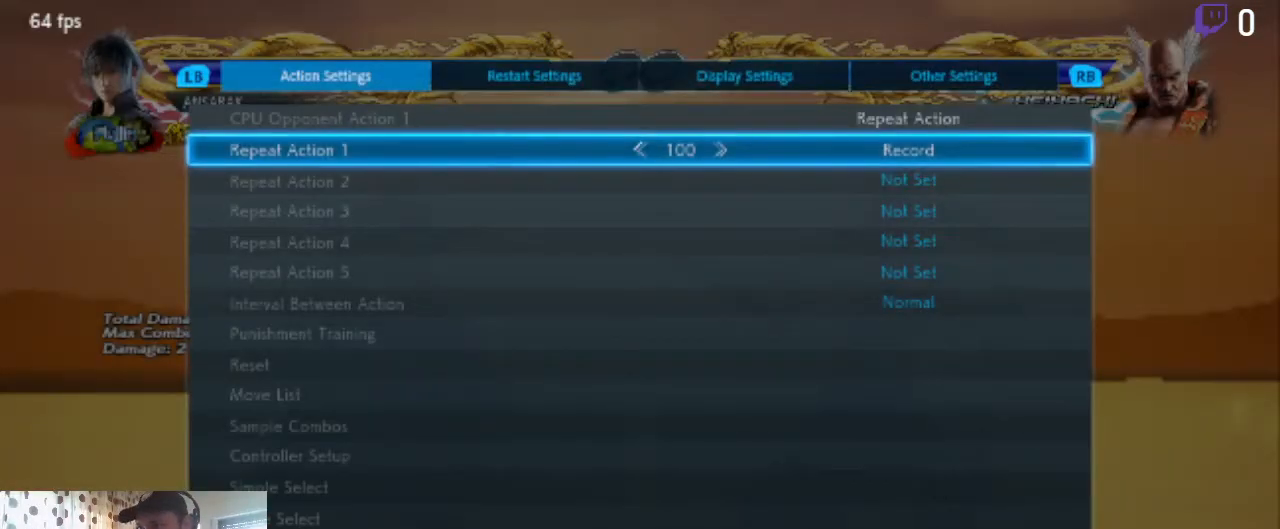
{"buttons": [], "left_stick": "center", "right_stick": "center", "events": []}
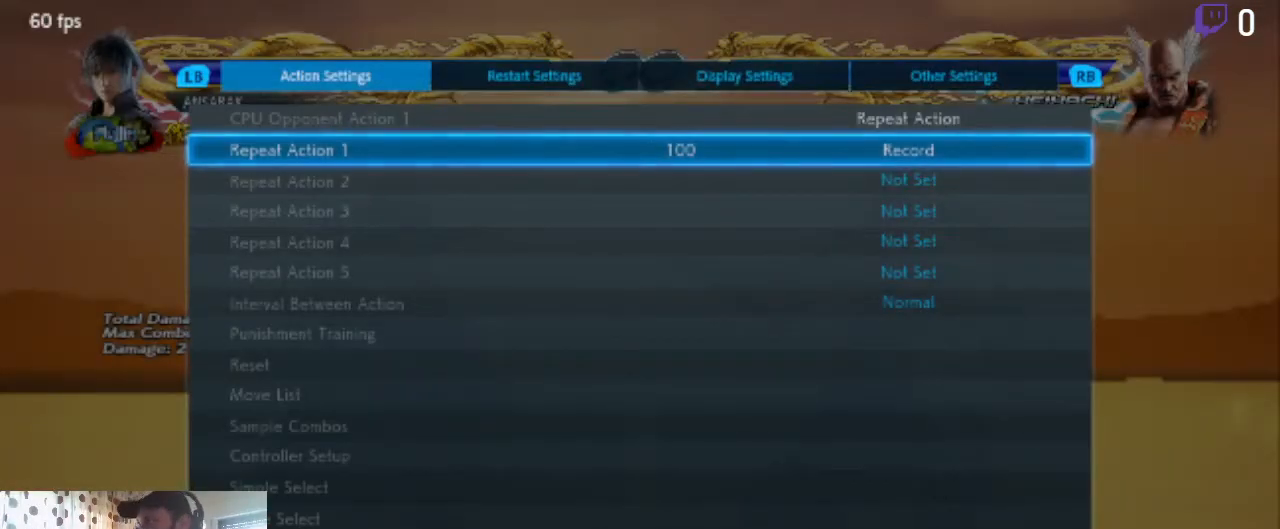
{"buttons": [], "left_stick": "center", "right_stick": "center", "events": []}
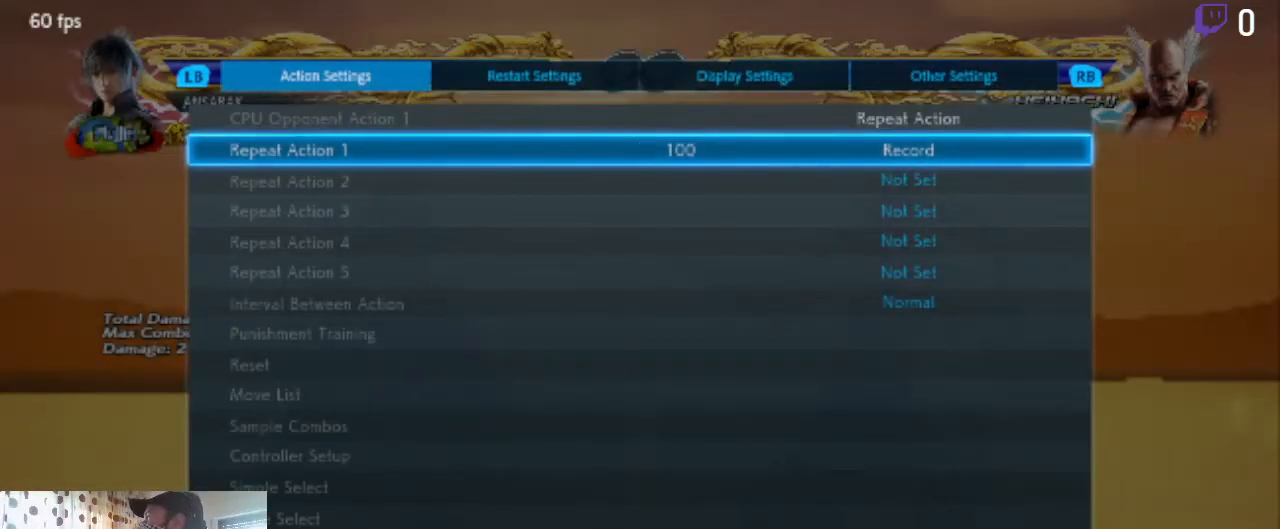
{"buttons": [], "left_stick": "center", "right_stick": "center", "events": []}
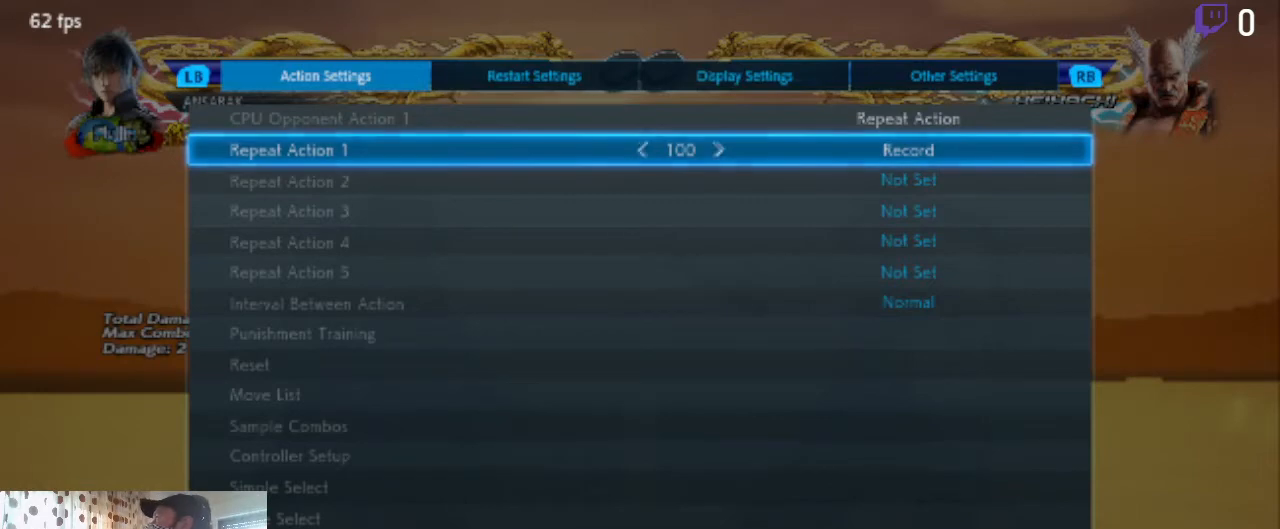
{"buttons": [], "left_stick": "center", "right_stick": "center", "events": []}
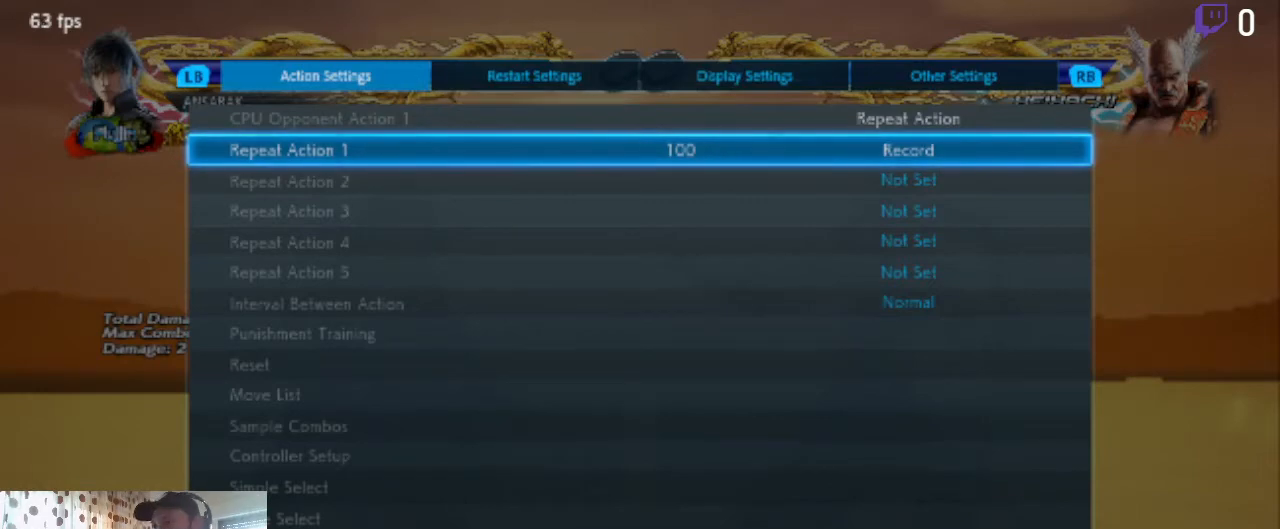
{"buttons": [], "left_stick": "center", "right_stick": "center", "events": [[201, "A", "down"], [267, "A", "up"]]}
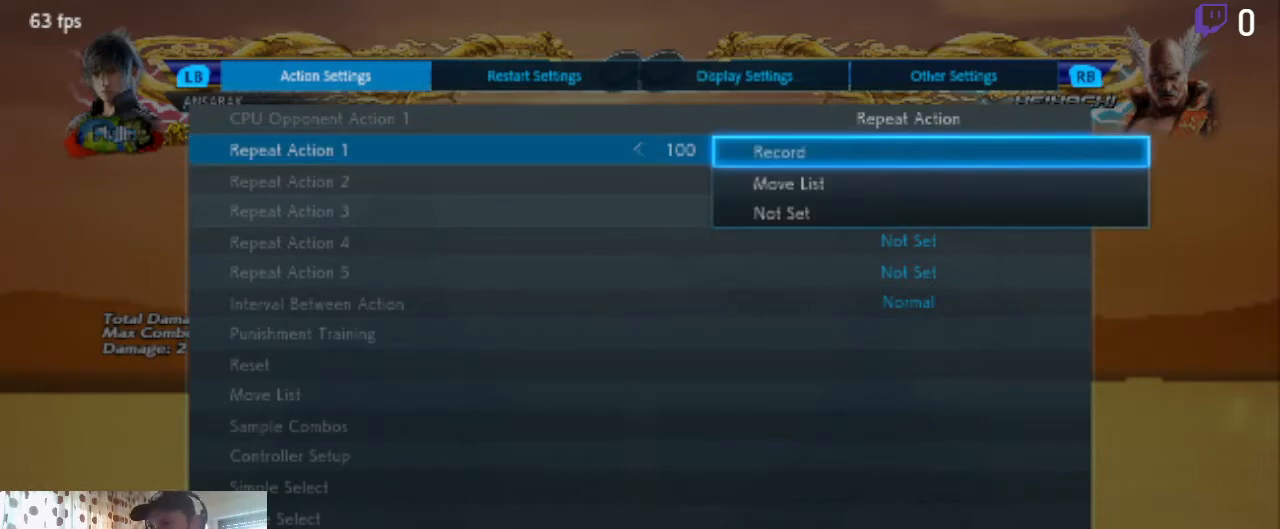
{"buttons": [], "left_stick": "center", "right_stick": "center", "events": [[167, "DPAD_DOWN", "down"], [233, "DPAD_DOWN", "up"], [334, "DPAD_DOWN", "down"], [434, "DPAD_DOWN", "up"]]}
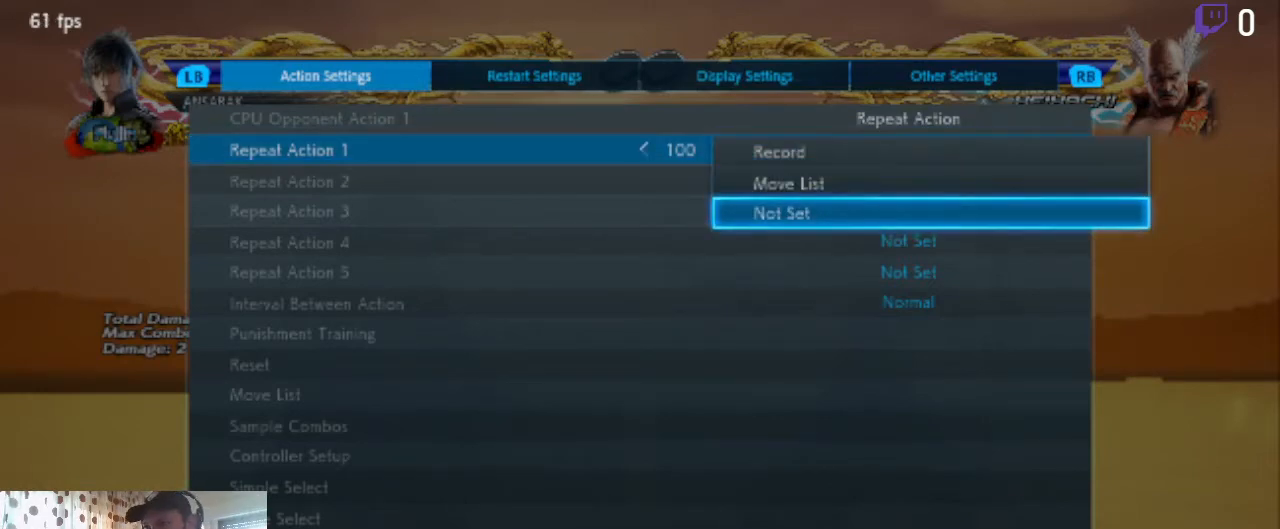
{"buttons": [], "left_stick": "center", "right_stick": "center", "events": [[67, "DPAD_UP", "down"], [134, "DPAD_UP", "up"], [401, "DPAD_DOWN", "down"], [434, "DPAD_DOWN", "up"]]}
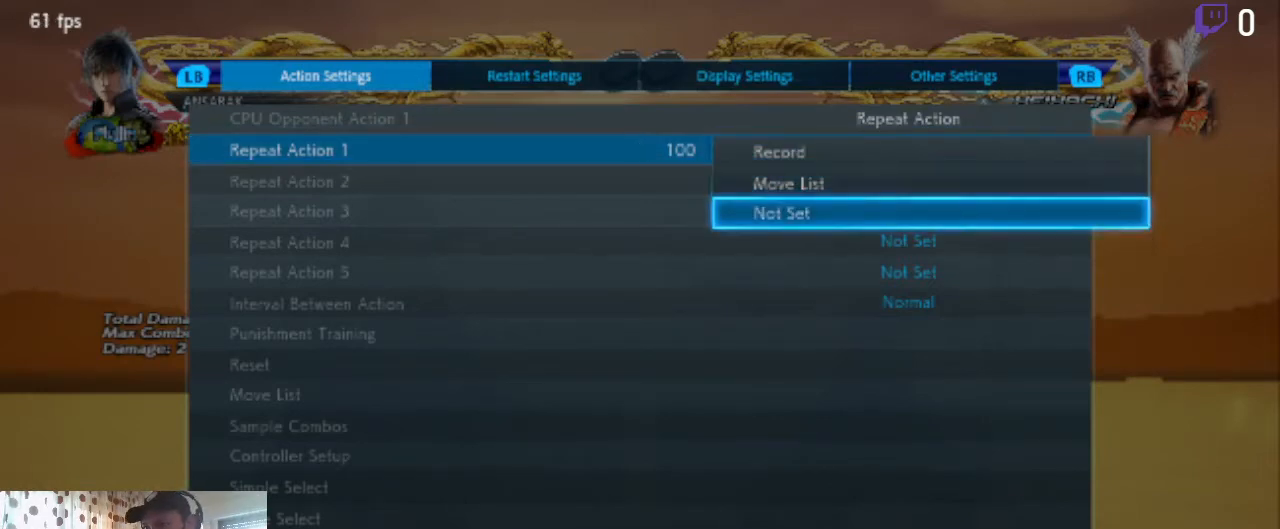
{"buttons": [], "left_stick": "center", "right_stick": "center", "events": [[100, "DPAD_UP", "down"], [133, "DPAD_UP", "up"]]}
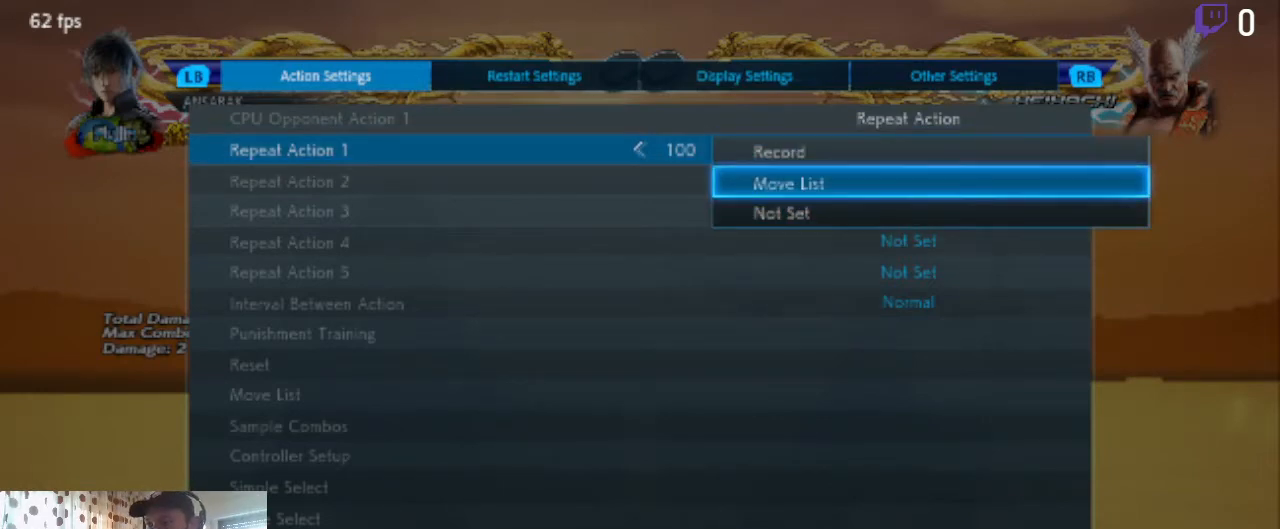
{"buttons": [], "left_stick": "center", "right_stick": "center", "events": [[167, "DPAD_UP", "down"], [234, "DPAD_UP", "up"], [334, "A", "down"], [434, "A", "up"]]}
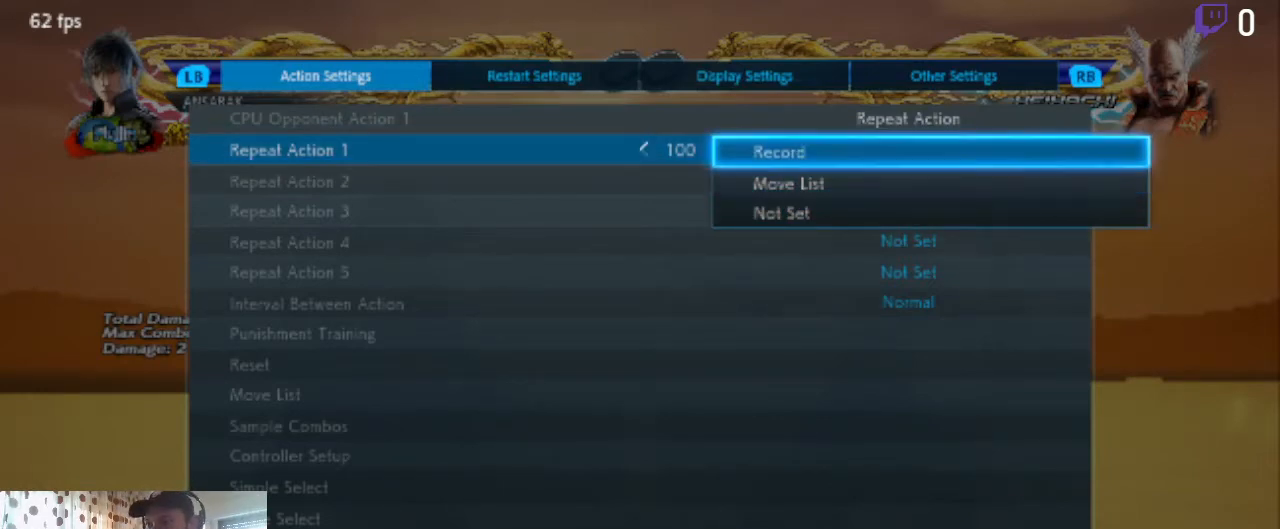
{"buttons": [], "left_stick": "center", "right_stick": "center", "events": []}
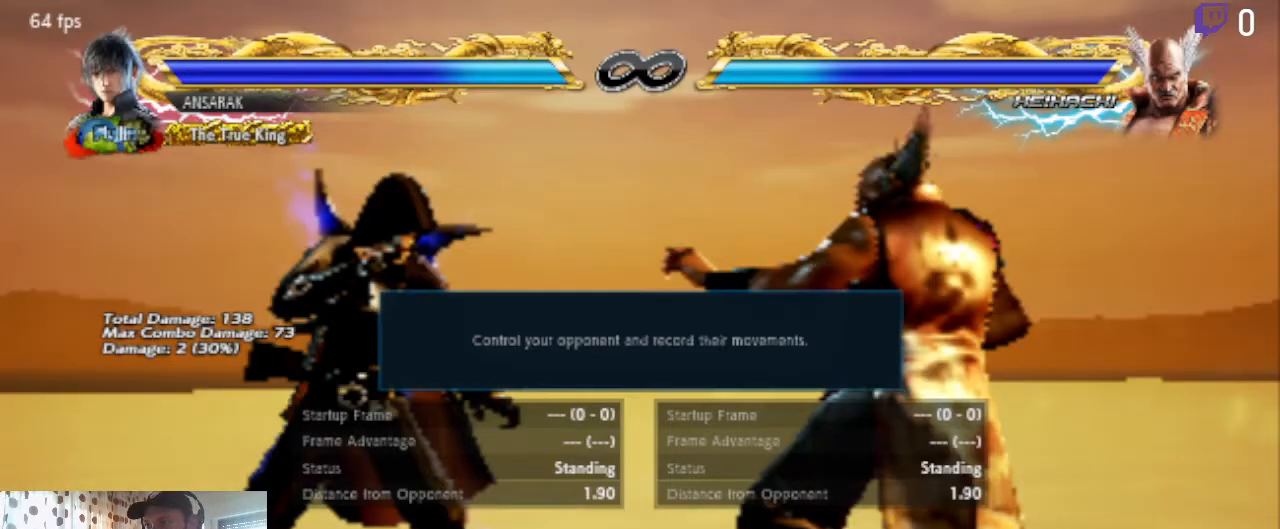
{"buttons": [], "left_stick": "center", "right_stick": "center", "events": [[267, "A", "down"], [334, "A", "up"]]}
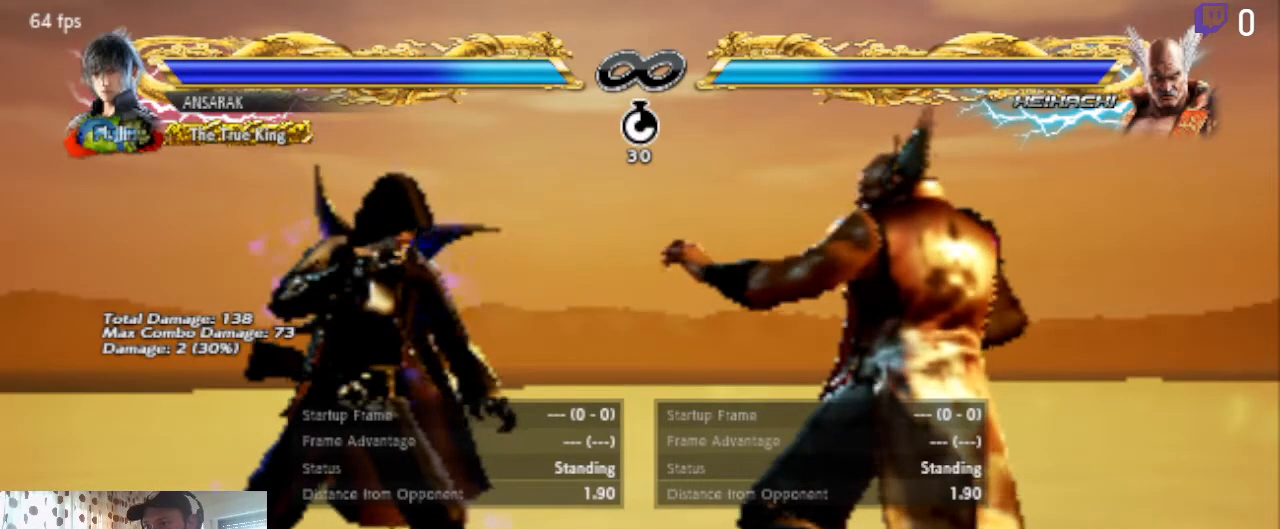
{"buttons": [], "left_stick": "center", "right_stick": "center", "events": []}
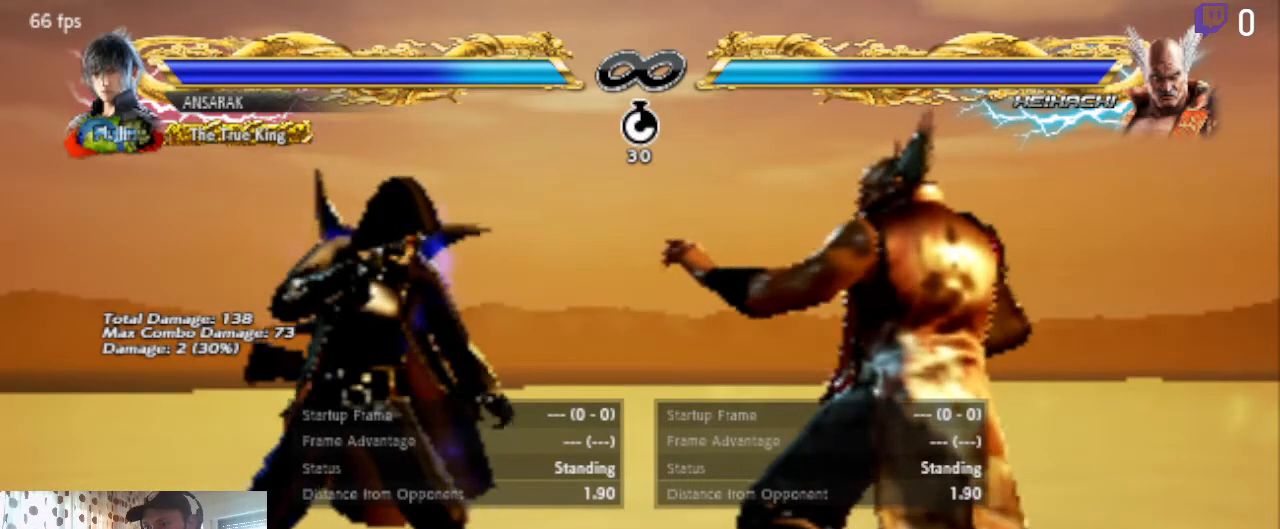
{"buttons": ["B", "SELECT"], "left_stick": "center", "right_stick": "center", "events": [[434, "B", "down"], [434, "SELECT", "down"]]}
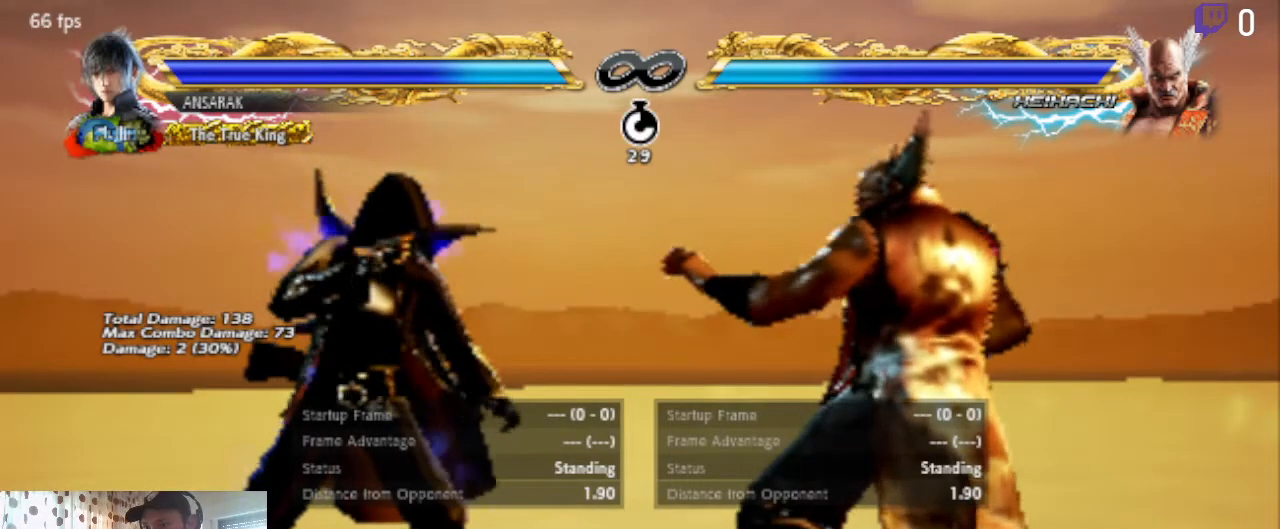
{"buttons": [], "left_stick": "center", "right_stick": "center", "events": [[33, "B", "up"], [33, "SELECT", "up"], [167, "DPAD_LEFT", "down"], [334, "DPAD_LEFT", "up"], [434, "R2", "down"], [500, "R2", "up"]]}
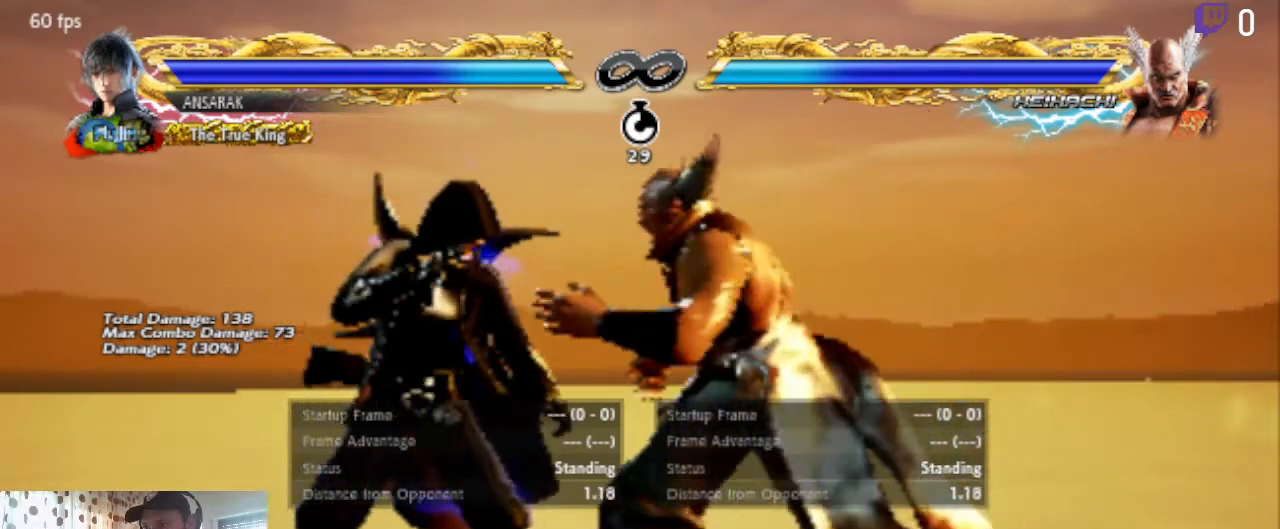
{"buttons": [], "left_stick": "center", "right_stick": "center", "events": [[267, "R2", "down"], [367, "R2", "up"]]}
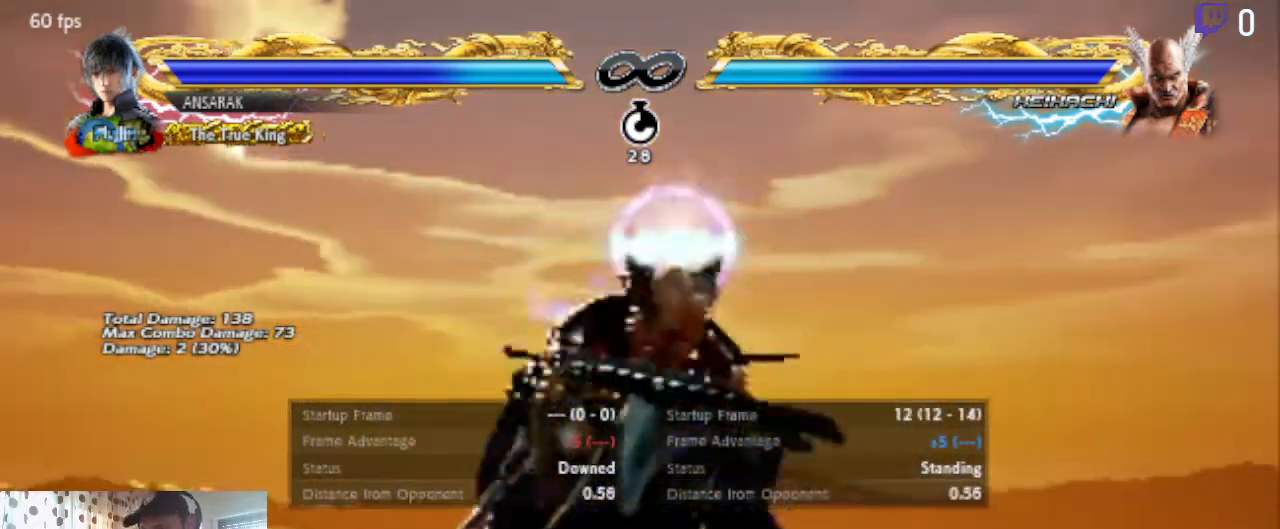
{"buttons": [], "left_stick": "center", "right_stick": "center", "events": []}
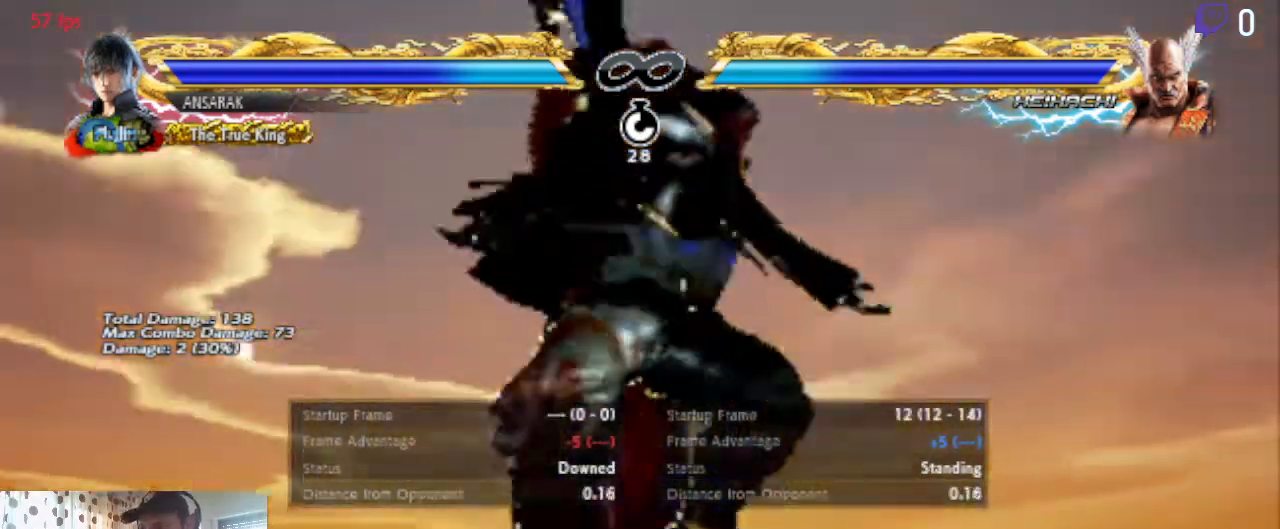
{"buttons": [], "left_stick": "center", "right_stick": "center", "events": []}
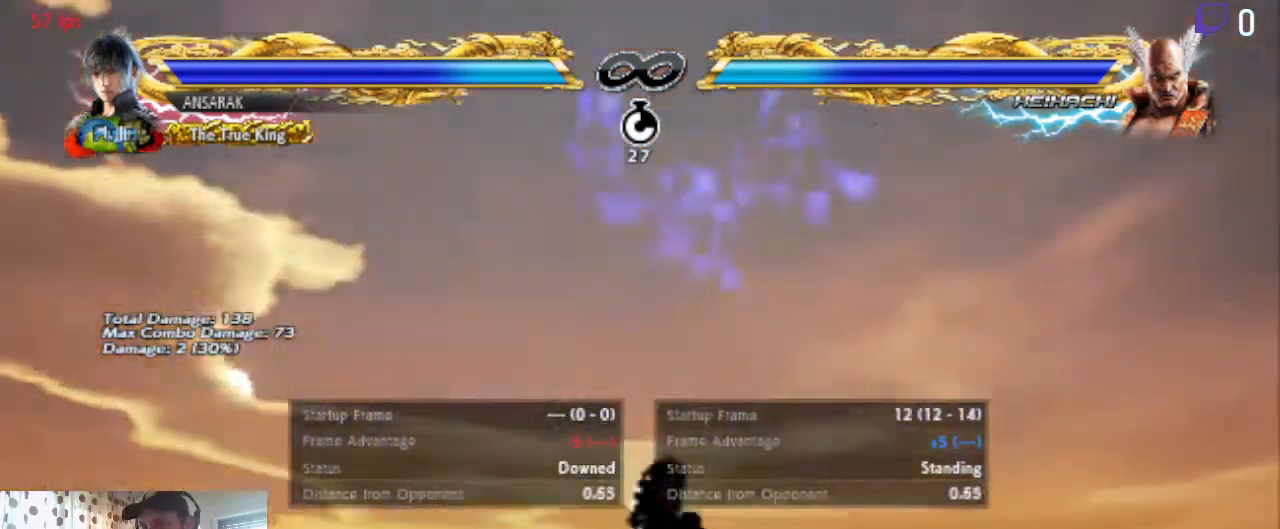
{"buttons": ["R2"], "left_stick": "center", "right_stick": "center", "events": [[233, "R2", "down"]]}
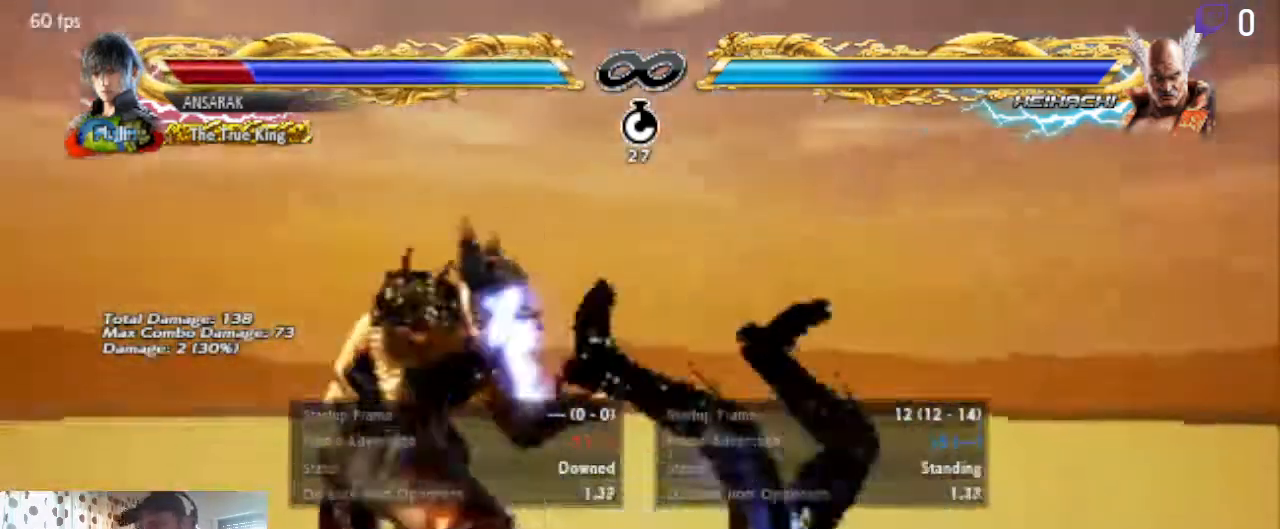
{"buttons": ["DPAD_RIGHT"], "left_stick": "center", "right_stick": "center", "events": [[201, "R2", "up"], [501, "DPAD_RIGHT", "down"]]}
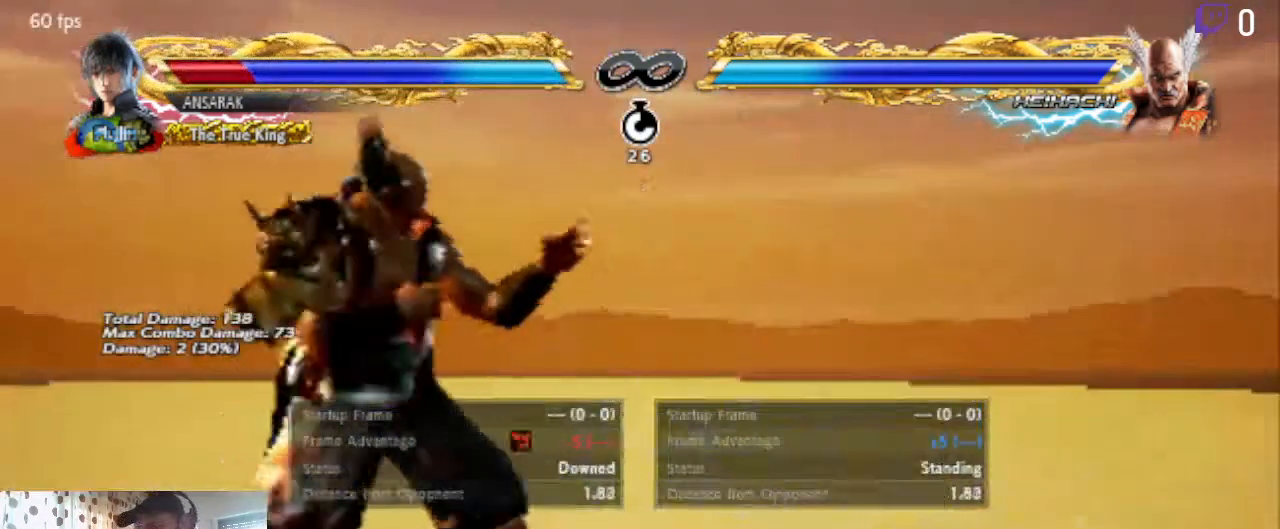
{"buttons": [], "left_stick": "center", "right_stick": "center", "events": [[33, "DPAD_RIGHT", "up"], [67, "DPAD_RIGHT", "down"], [167, "DPAD_RIGHT", "up"]]}
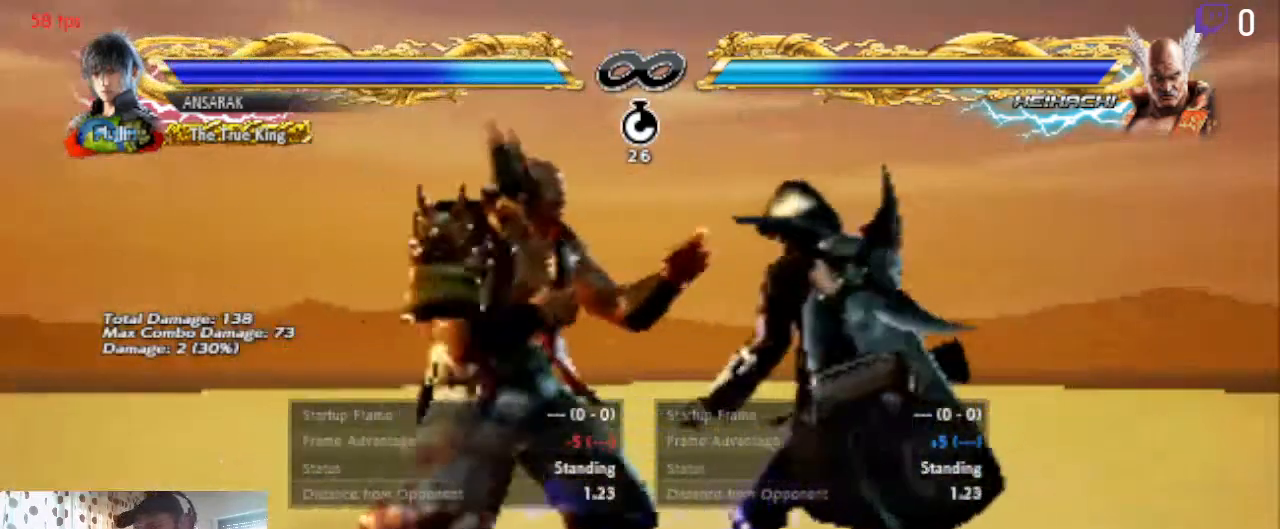
{"buttons": [], "left_stick": "center", "right_stick": "center", "events": [[334, "L2", "down"], [434, "L2", "up"]]}
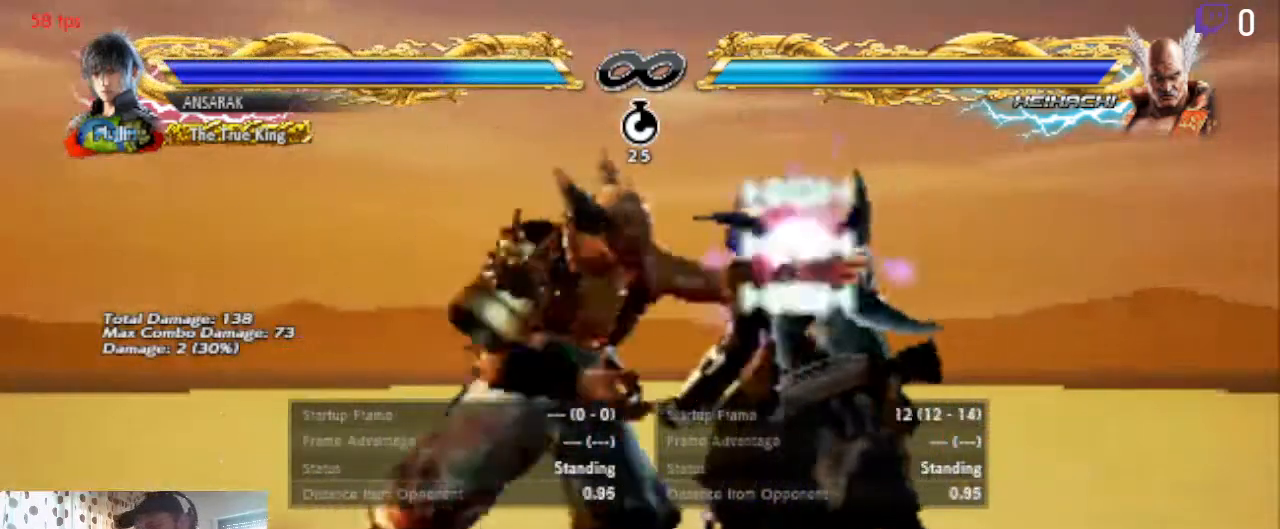
{"buttons": [], "left_stick": "center", "right_stick": "center", "events": []}
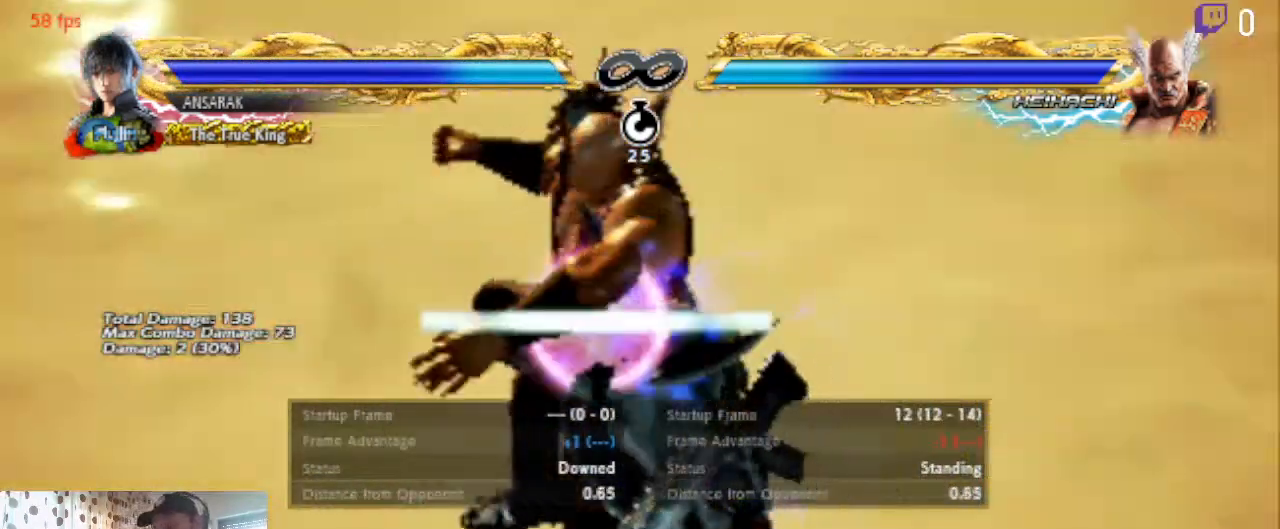
{"buttons": [], "left_stick": "center", "right_stick": "center", "events": []}
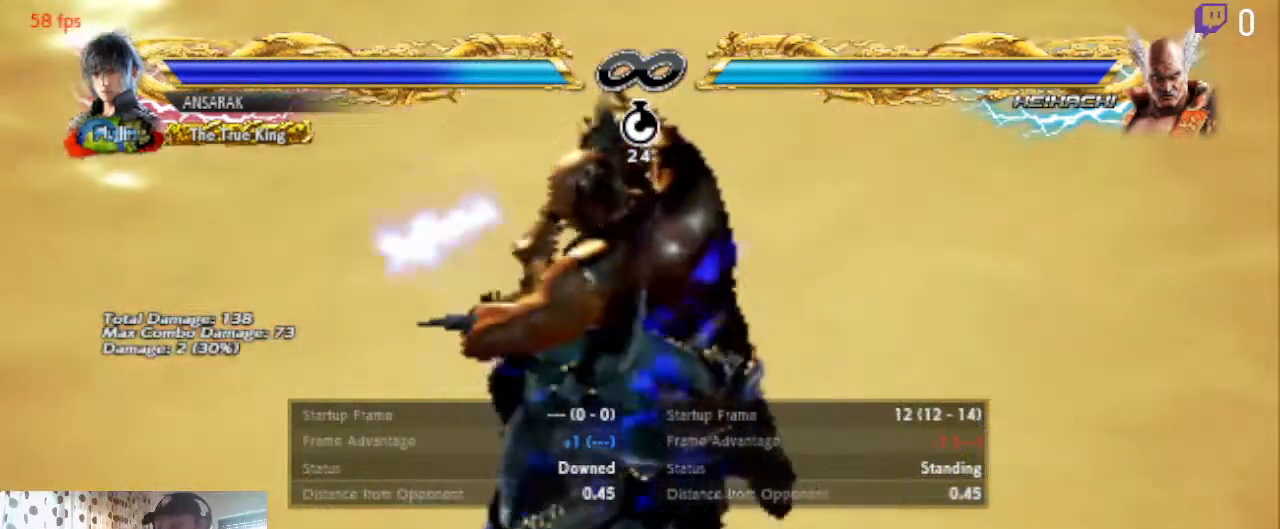
{"buttons": [], "left_stick": "center", "right_stick": "center", "events": []}
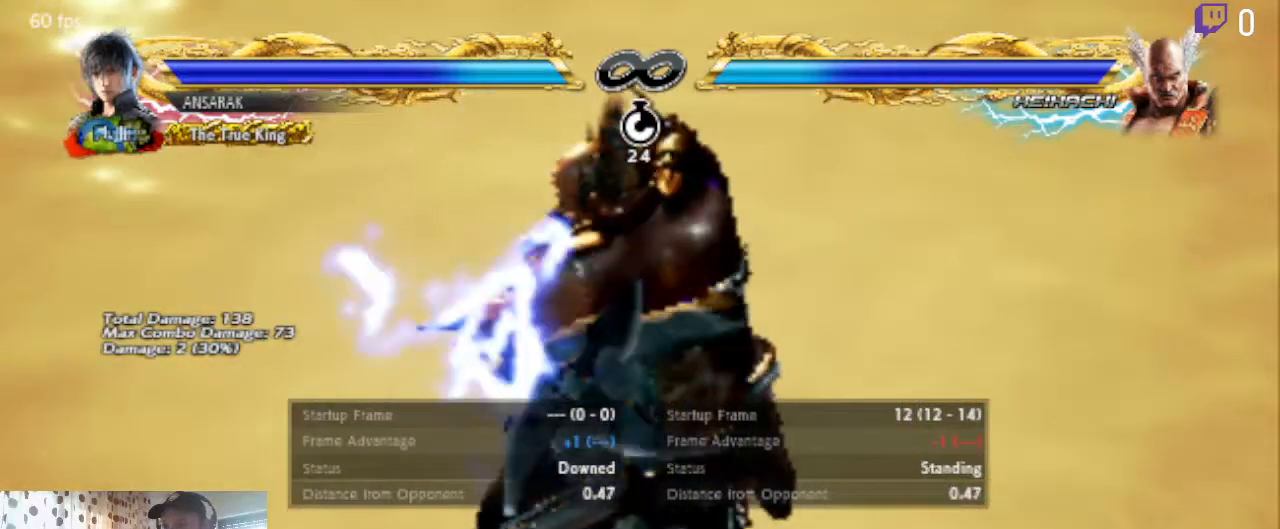
{"buttons": [], "left_stick": "center", "right_stick": "center", "events": []}
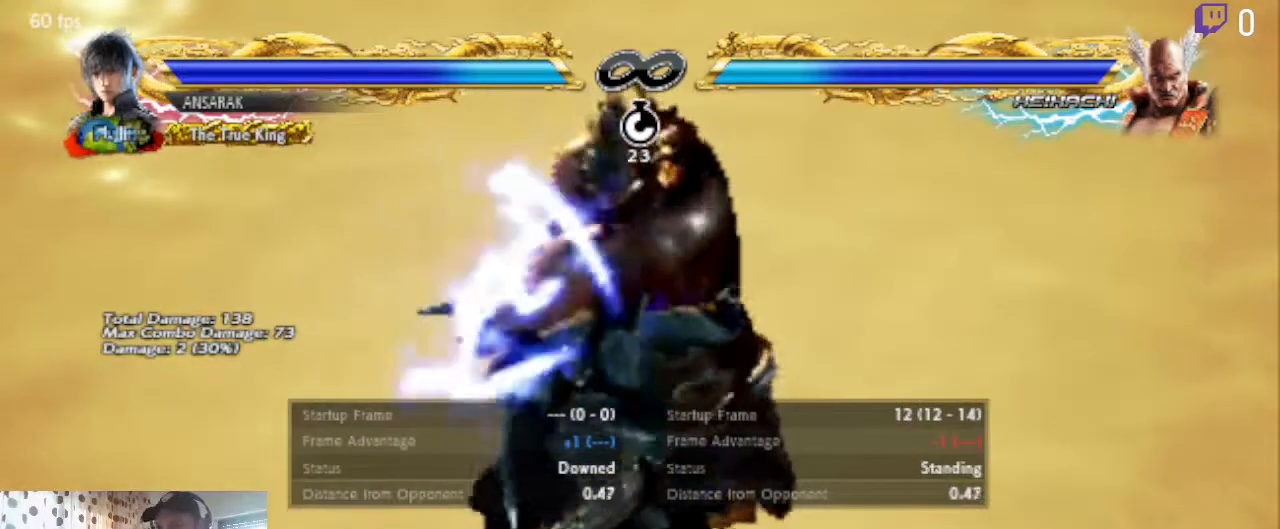
{"buttons": [], "left_stick": "center", "right_stick": "center", "events": []}